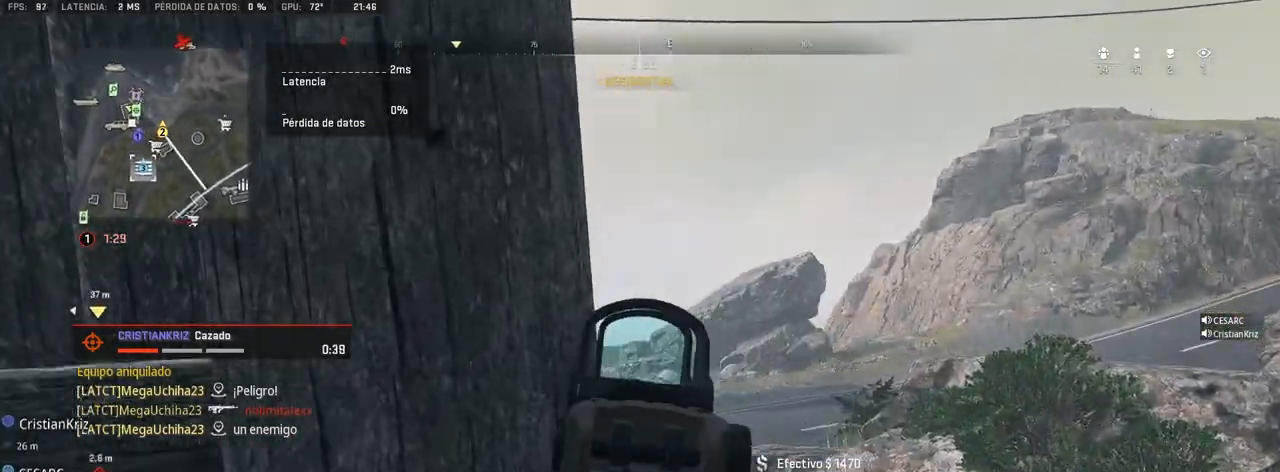
Gameplay with a controller (PlayStation layout); each line is a JSON object with the inputs held at the frame after it. "events" lists button and stick changes between this image and that frame as [ms after this image, input, new state], when the widget could be followed in between.
{"buttons": ["L1"], "left_stick": "center", "right_stick": "left", "events": [[33, "CROSS", "up"], [133, "right_stick", "left"], [283, "right_stick", "center"], [500, "right_stick", "left"]]}
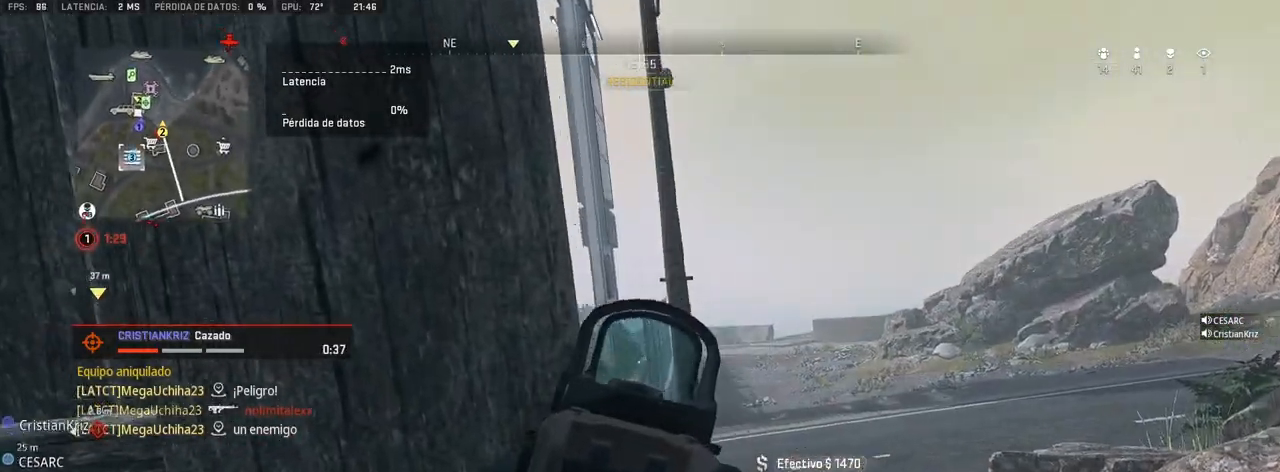
{"buttons": ["L1"], "left_stick": "right", "right_stick": "center", "events": [[133, "left_stick", "right"], [217, "right_stick", "center"], [367, "right_stick", "up-left"], [483, "right_stick", "center"]]}
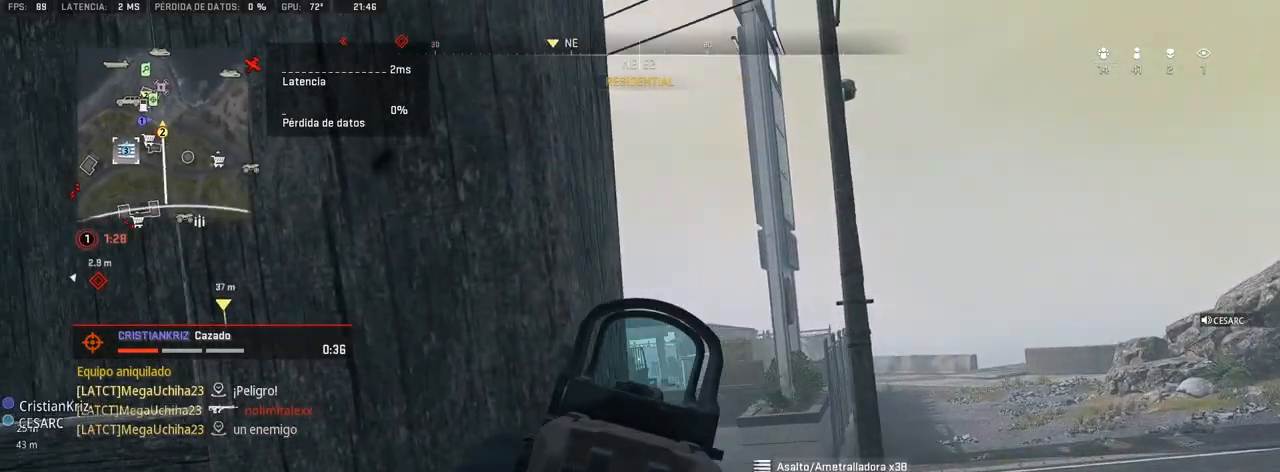
{"buttons": ["L1"], "left_stick": "center", "right_stick": "center", "events": [[167, "right_stick", "right"], [250, "left_stick", "center"], [333, "right_stick", "center"]]}
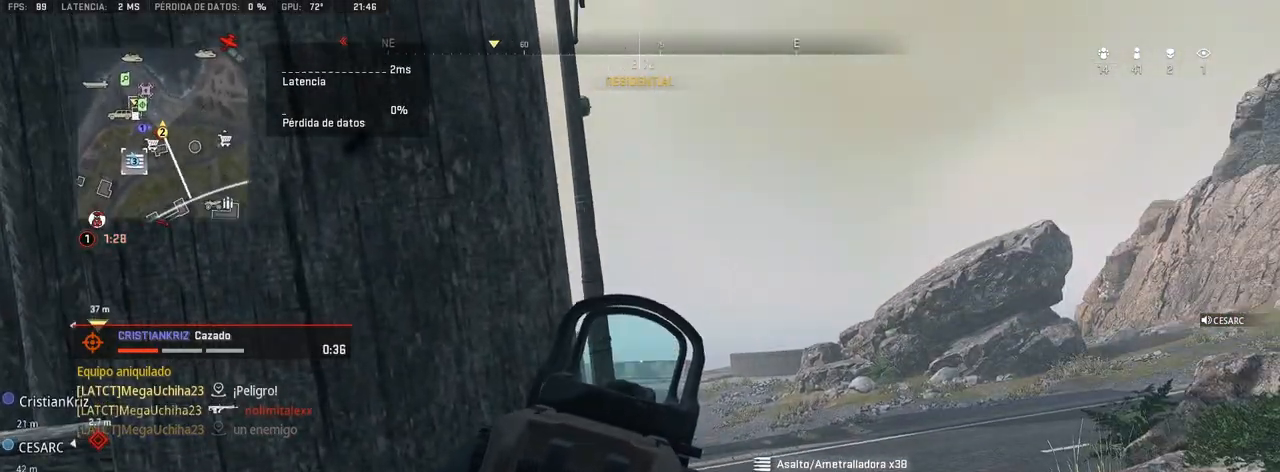
{"buttons": ["L1"], "left_stick": "center", "right_stick": "center", "events": [[117, "right_stick", "down-right"], [233, "right_stick", "center"]]}
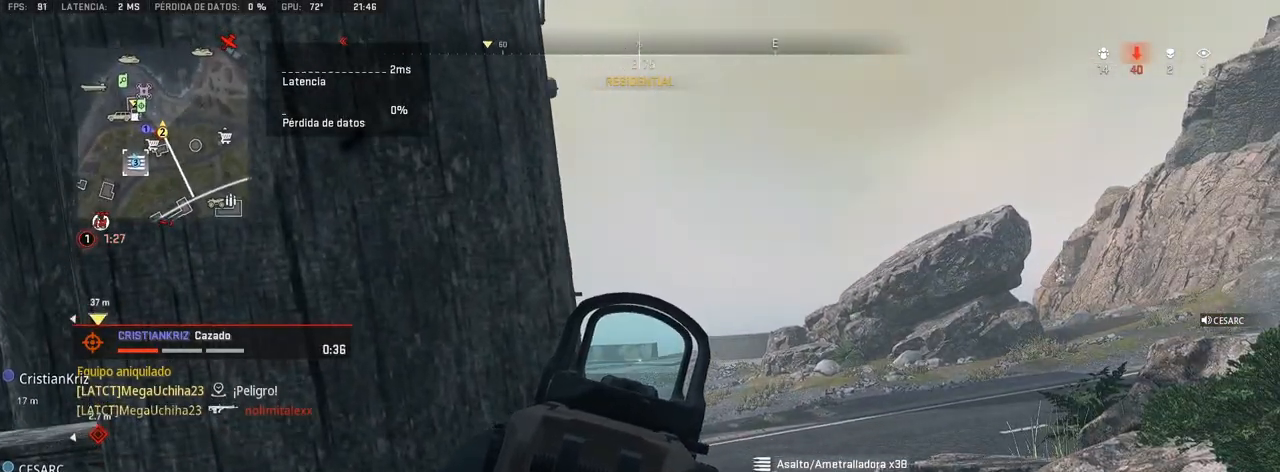
{"buttons": [], "left_stick": "right", "right_stick": "left", "events": [[50, "right_stick", "right"], [150, "right_stick", "center"], [333, "L1", "up"], [433, "left_stick", "right"], [483, "right_stick", "left"]]}
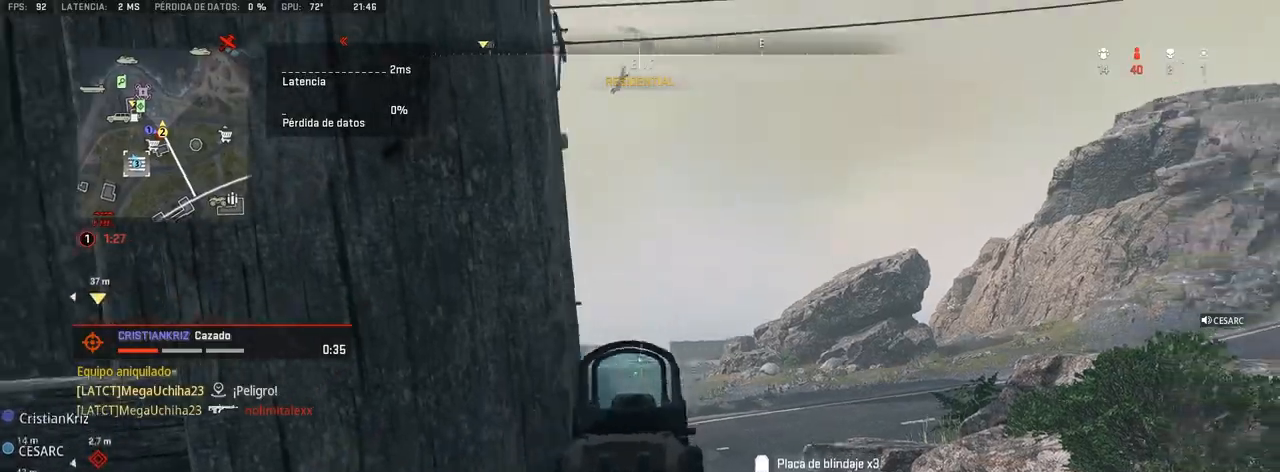
{"buttons": ["L1"], "left_stick": "up-right", "right_stick": "left", "events": [[17, "left_stick", "up-right"], [33, "L1", "down"], [83, "right_stick", "center"], [217, "right_stick", "left"]]}
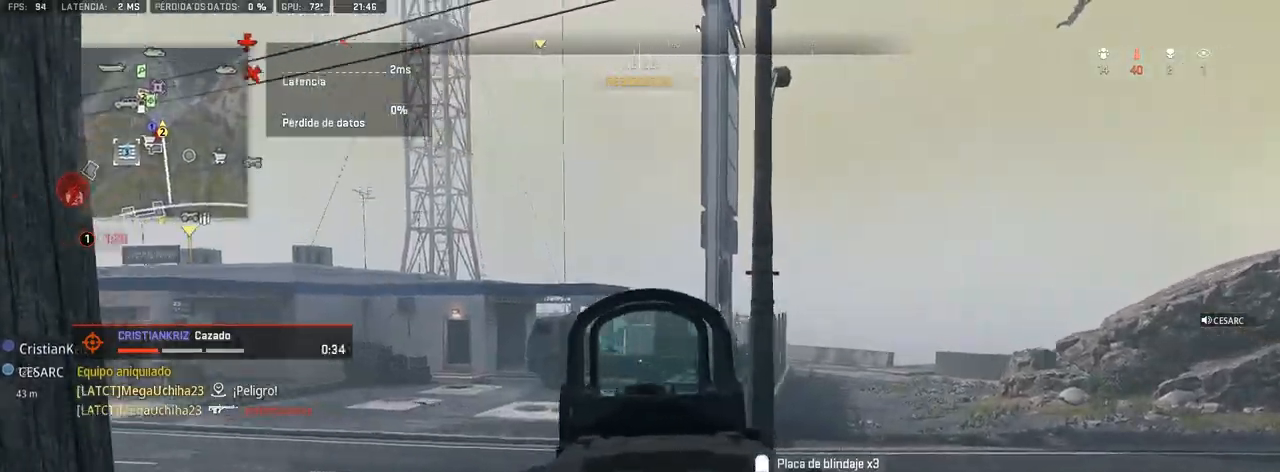
{"buttons": ["L1"], "left_stick": "center", "right_stick": "up", "events": [[67, "right_stick", "center"], [167, "right_stick", "right"], [233, "right_stick", "up-right"], [433, "right_stick", "center"], [450, "left_stick", "center"], [500, "right_stick", "up"]]}
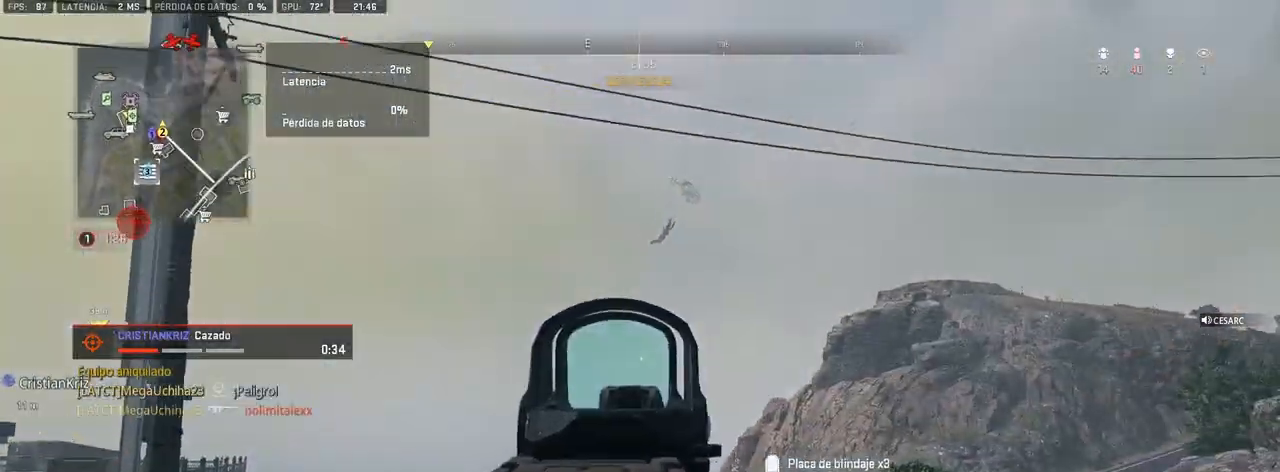
{"buttons": ["L1", "DPAD_UP"], "left_stick": "center", "right_stick": "center", "events": [[133, "right_stick", "up-right"], [167, "DPAD_UP", "down"], [233, "DPAD_UP", "up"], [317, "DPAD_UP", "down"], [333, "right_stick", "right"], [367, "DPAD_UP", "up"], [433, "DPAD_UP", "down"], [483, "right_stick", "center"]]}
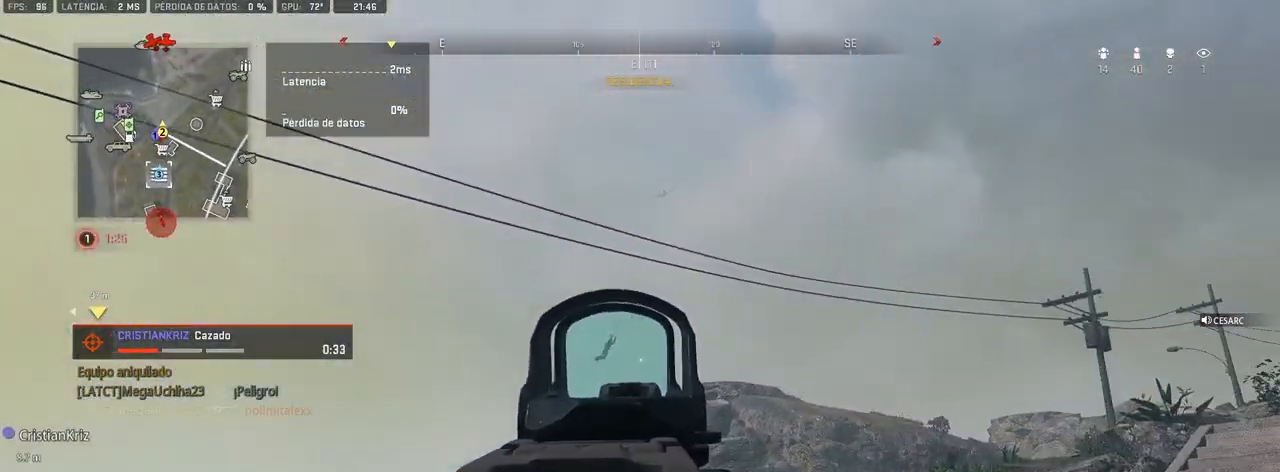
{"buttons": [], "left_stick": "center", "right_stick": "right", "events": [[33, "DPAD_UP", "up"], [133, "DPAD_UP", "down"], [183, "DPAD_UP", "up"], [250, "DPAD_UP", "down"], [283, "right_stick", "right"], [317, "DPAD_UP", "up"], [417, "L1", "up"]]}
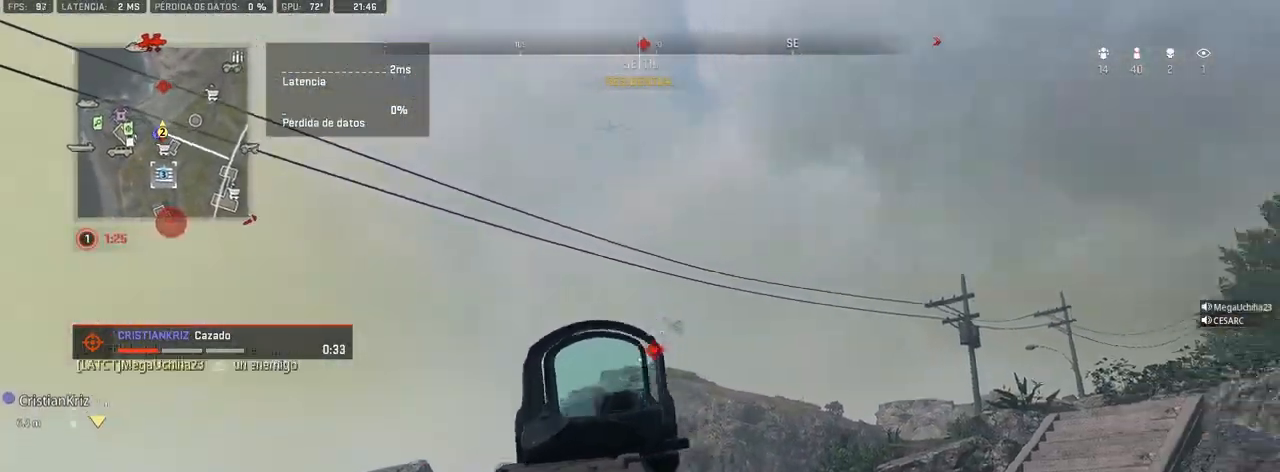
{"buttons": [], "left_stick": "up-right", "right_stick": "center", "events": [[17, "right_stick", "down-right"], [50, "left_stick", "up-right"], [100, "CROSS", "down"], [167, "right_stick", "center"], [217, "CROSS", "up"]]}
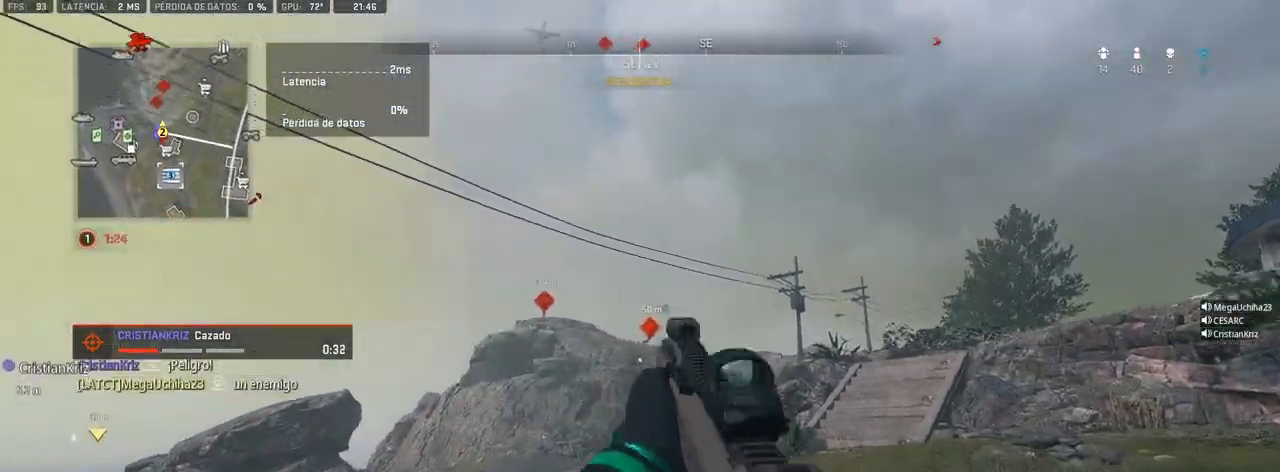
{"buttons": [], "left_stick": "up-right", "right_stick": "center", "events": [[150, "right_stick", "right"], [250, "right_stick", "center"]]}
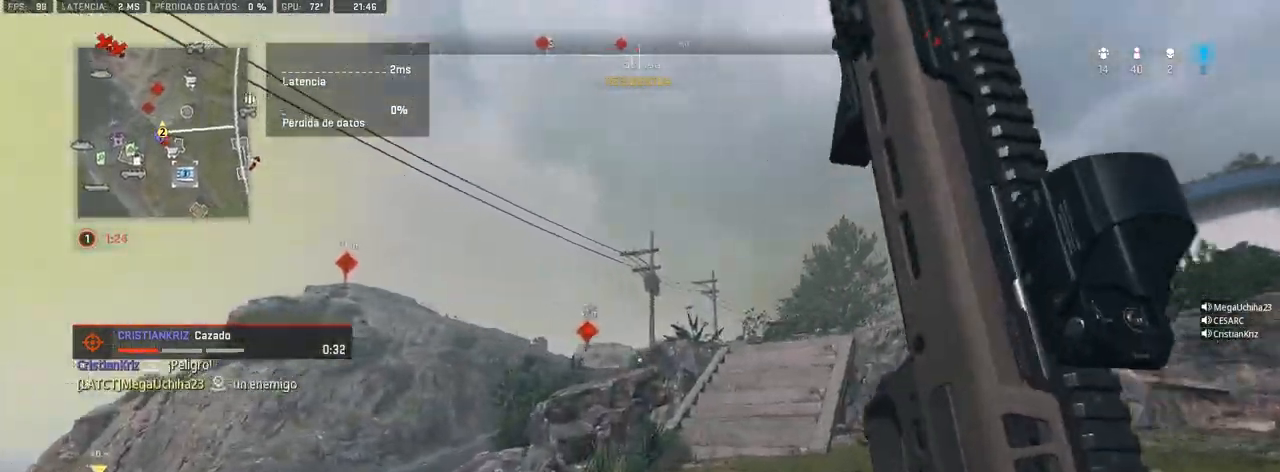
{"buttons": [], "left_stick": "up-right", "right_stick": "center", "events": []}
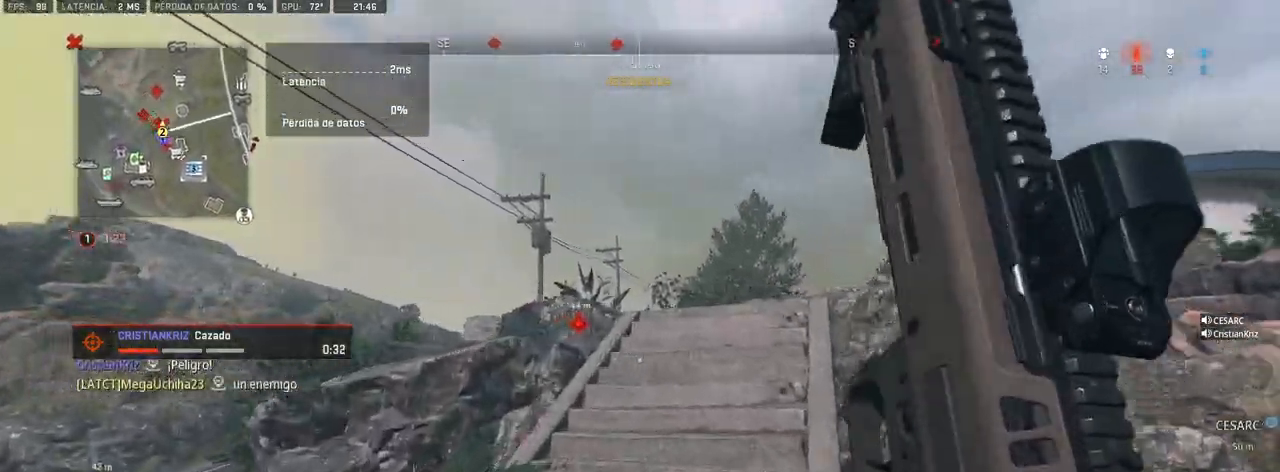
{"buttons": [], "left_stick": "up", "right_stick": "center", "events": [[117, "left_stick", "up"]]}
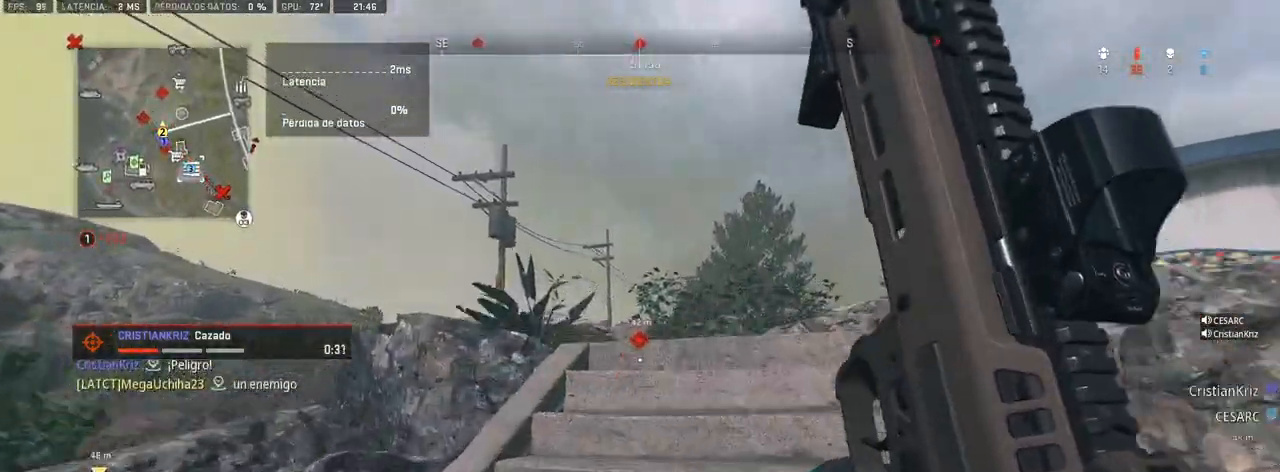
{"buttons": [], "left_stick": "up", "right_stick": "center", "events": []}
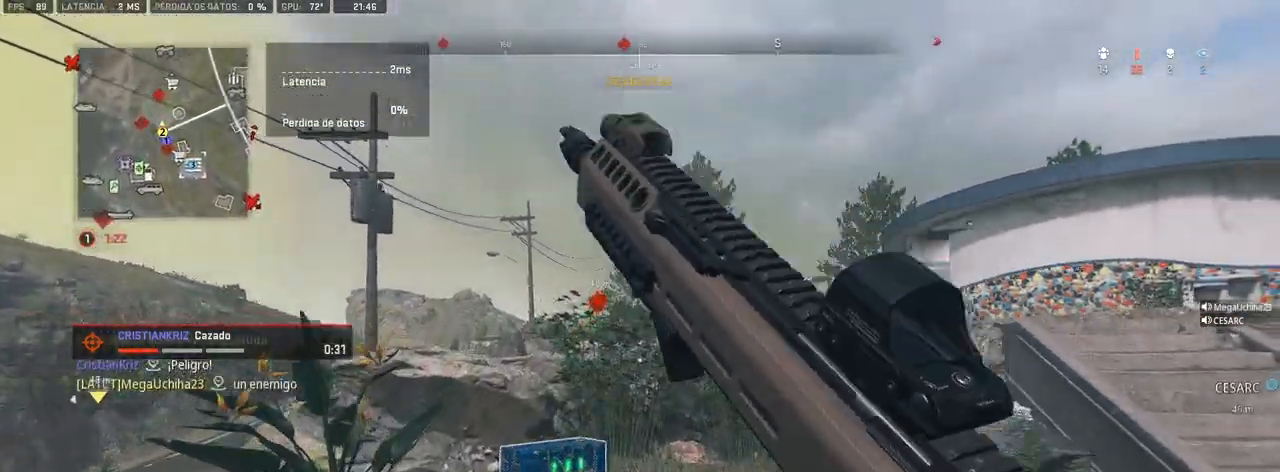
{"buttons": [], "left_stick": "up", "right_stick": "center", "events": []}
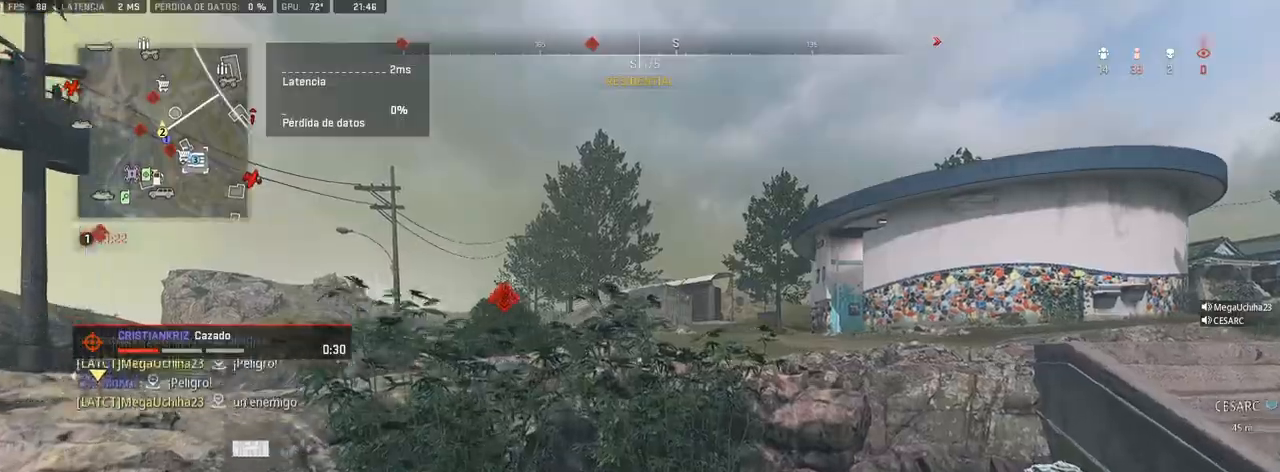
{"buttons": ["CROSS"], "left_stick": "up", "right_stick": "center", "events": [[417, "CROSS", "down"]]}
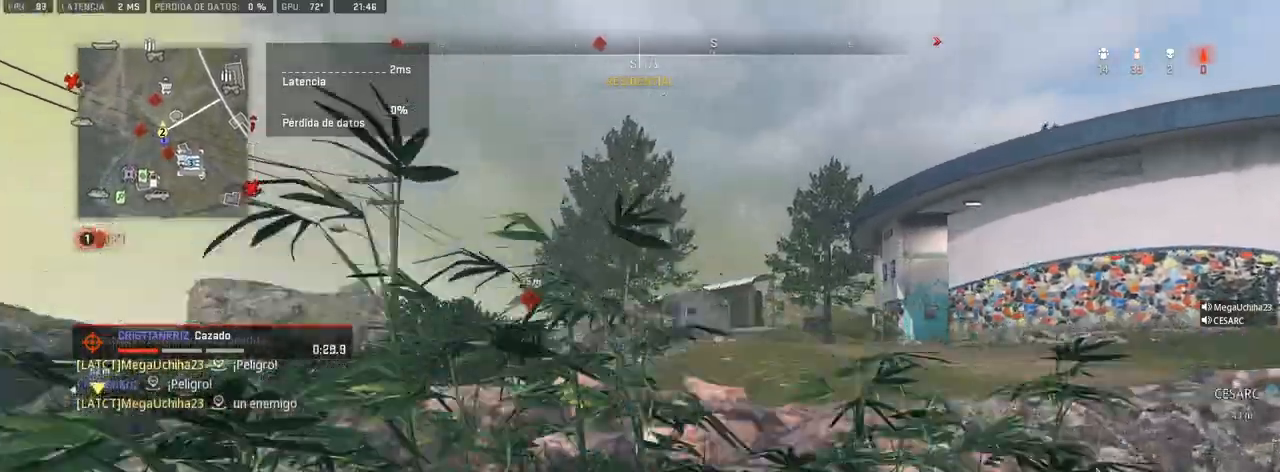
{"buttons": ["CROSS"], "left_stick": "up", "right_stick": "center", "events": [[233, "CROSS", "up"], [283, "CROSS", "down"]]}
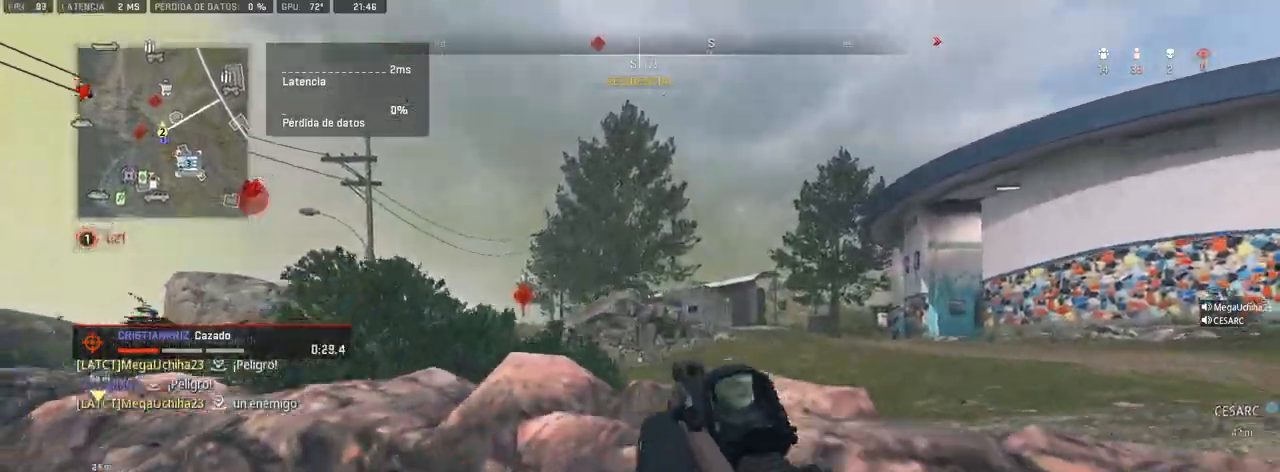
{"buttons": ["CROSS"], "left_stick": "up", "right_stick": "center", "events": []}
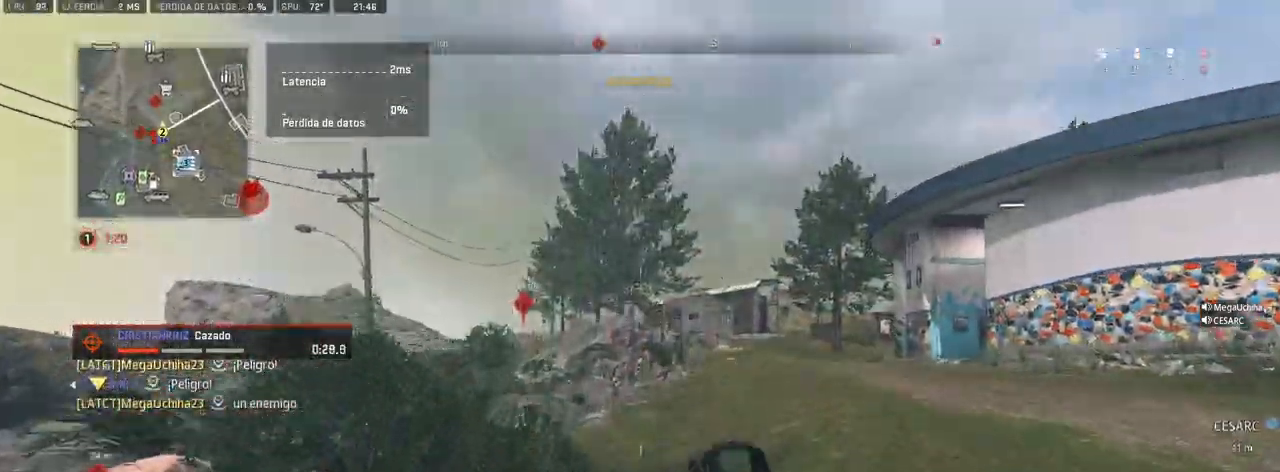
{"buttons": [], "left_stick": "up", "right_stick": "center", "events": [[383, "CROSS", "up"]]}
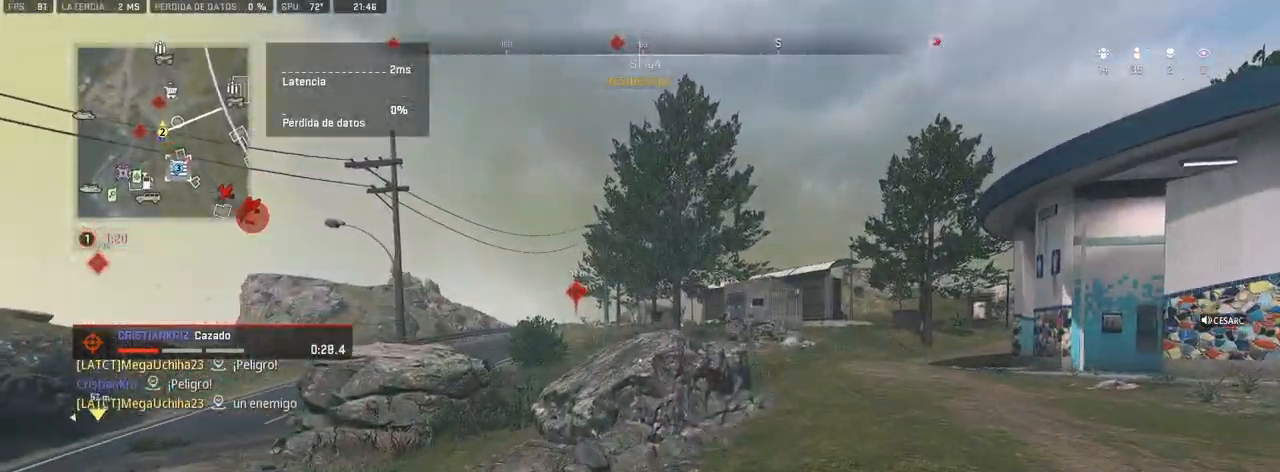
{"buttons": [], "left_stick": "up", "right_stick": "center", "events": []}